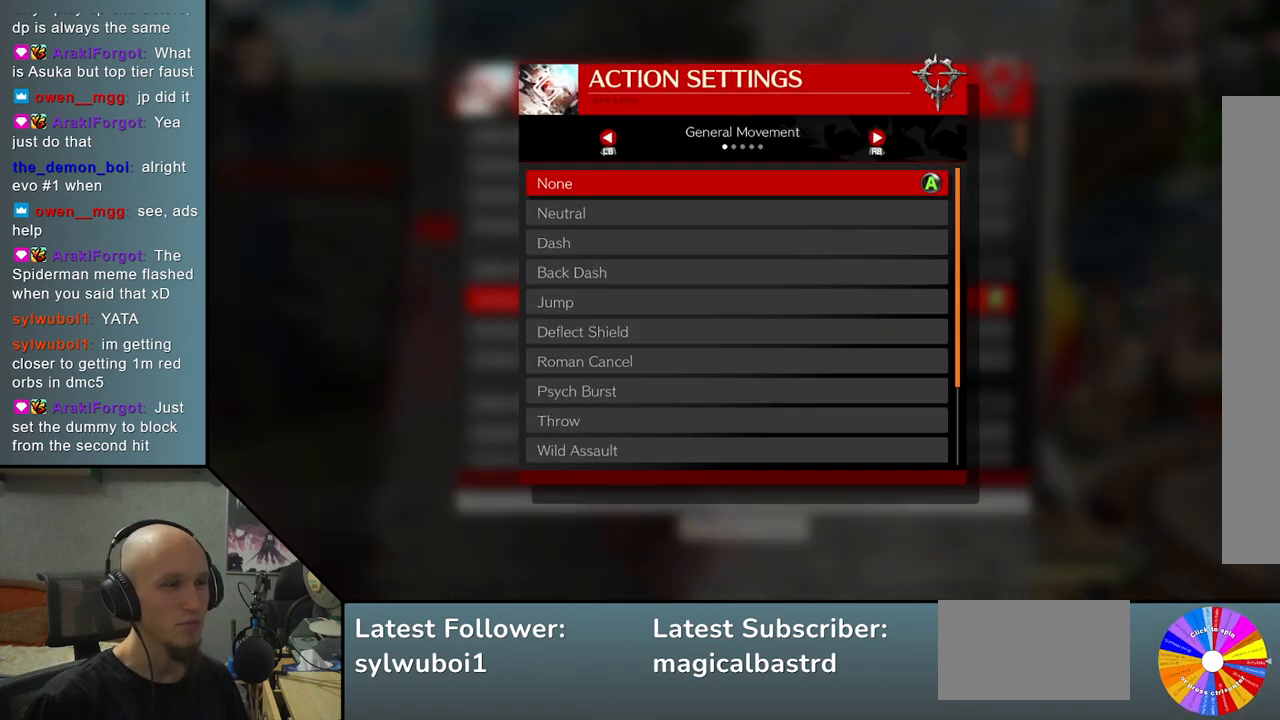
Gameplay with a controller (arcade stick); each line is a JSON object with the inputs held at the frame after it. "events" lists button and stick changes between this image and that frame as [ms after this image, input, new state], when the widget could be followed in between. Not read: L3 R3 other_buttons.
{"buttons": [], "left_stick": "center", "events": [[400, "left_stick", "down"], [483, "left_stick", "center"]]}
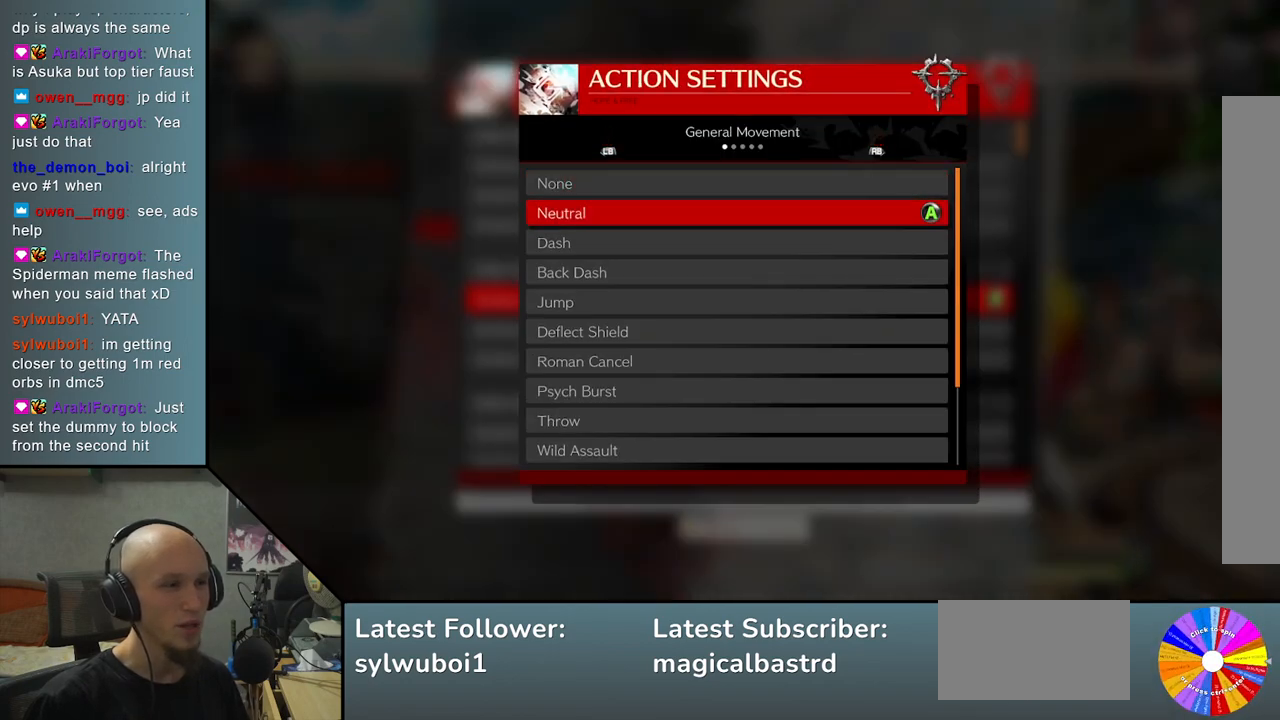
{"buttons": ["R1"], "left_stick": "center", "events": [[83, "left_stick", "down"], [167, "left_stick", "center"], [433, "R1", "down"]]}
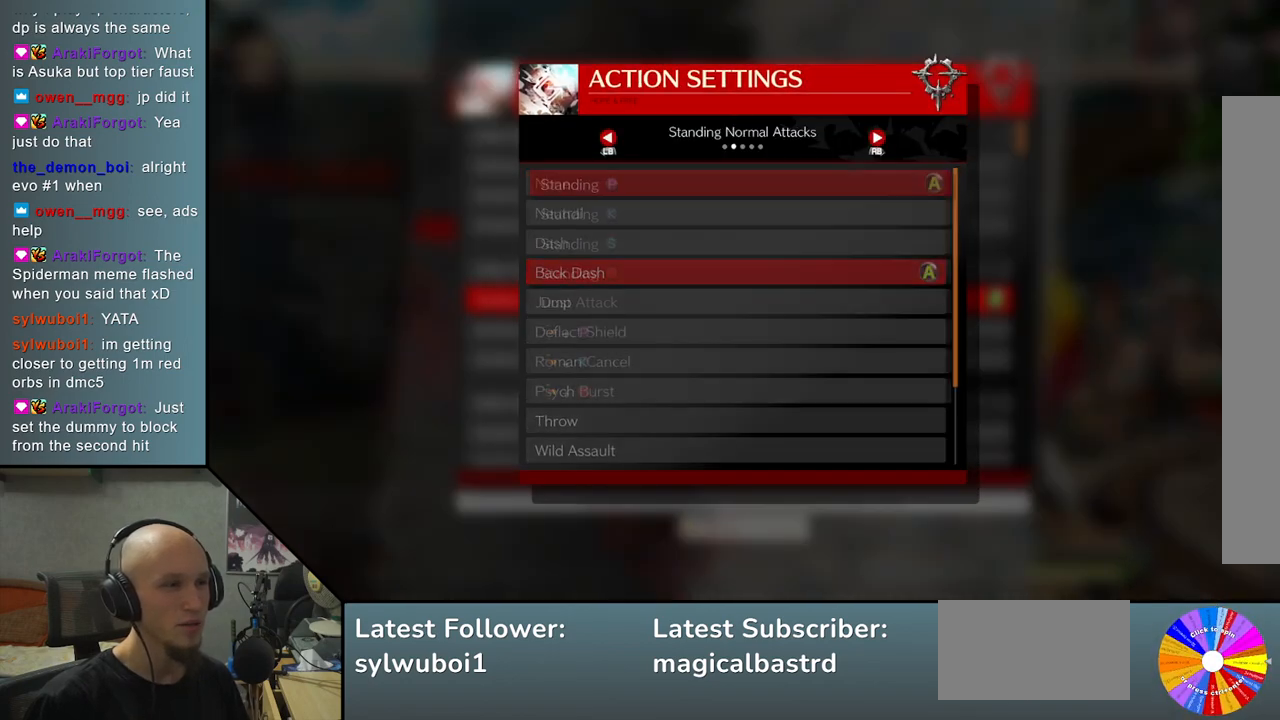
{"buttons": [], "left_stick": "center", "events": [[33, "R1", "up"]]}
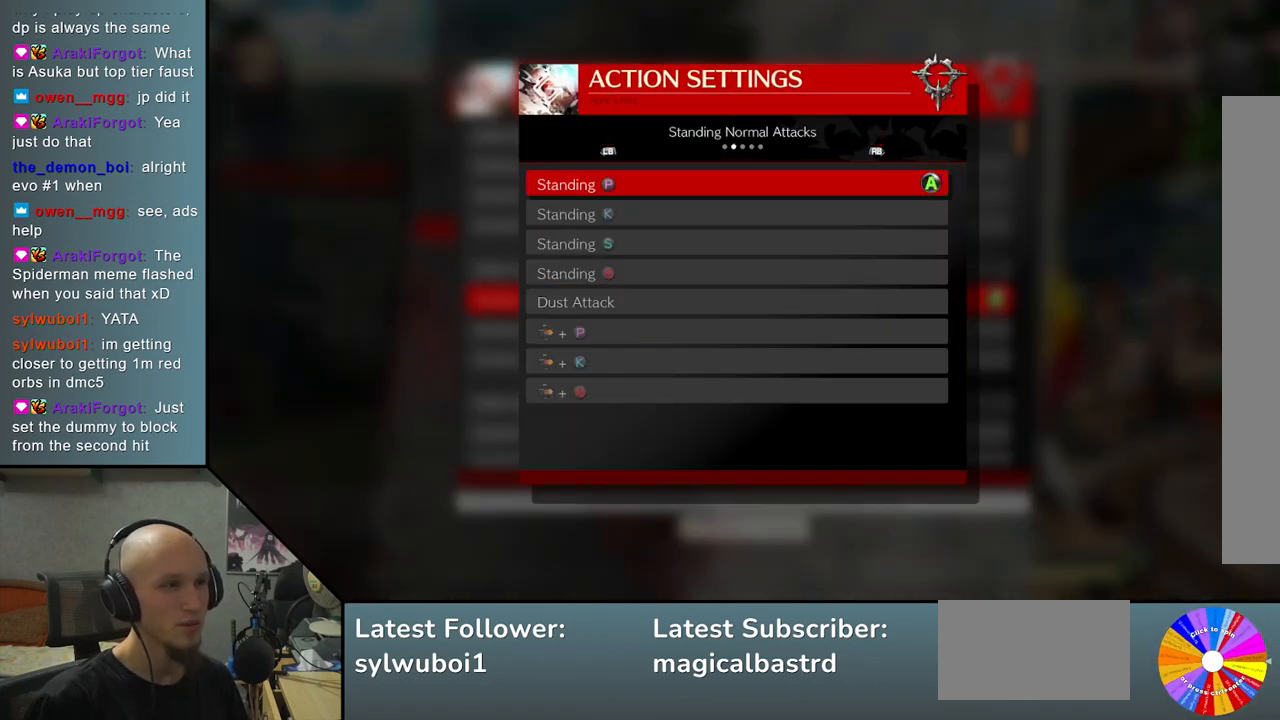
{"buttons": [], "left_stick": "center", "events": [[250, "R1", "down"], [367, "R1", "up"]]}
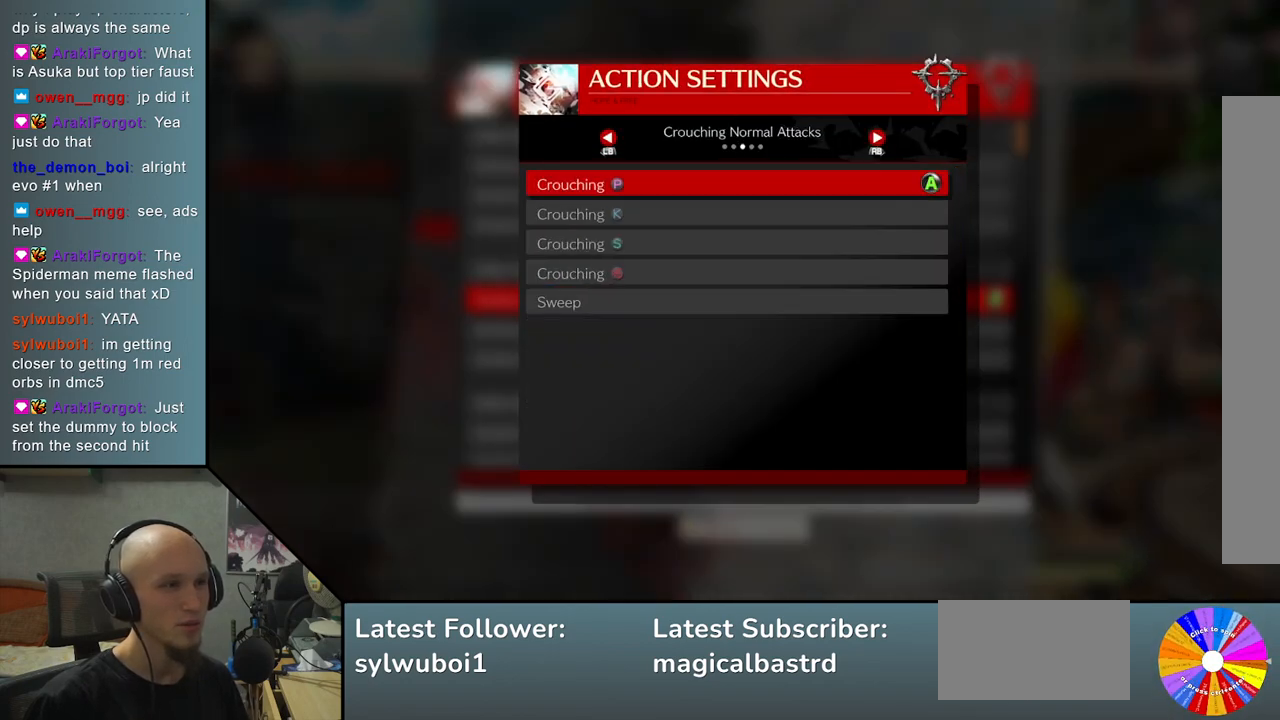
{"buttons": [], "left_stick": "center", "events": [[283, "R1", "down"], [417, "R1", "up"]]}
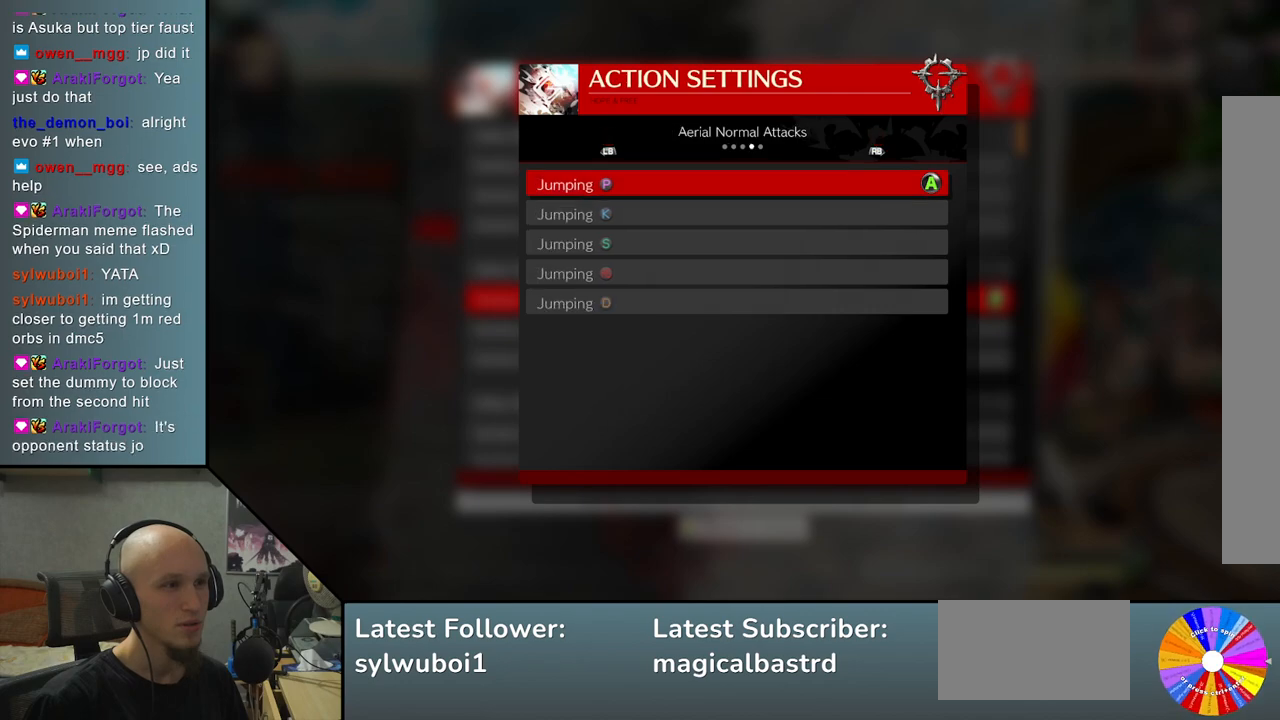
{"buttons": [], "left_stick": "center", "events": [[167, "R1", "down"], [267, "R1", "up"]]}
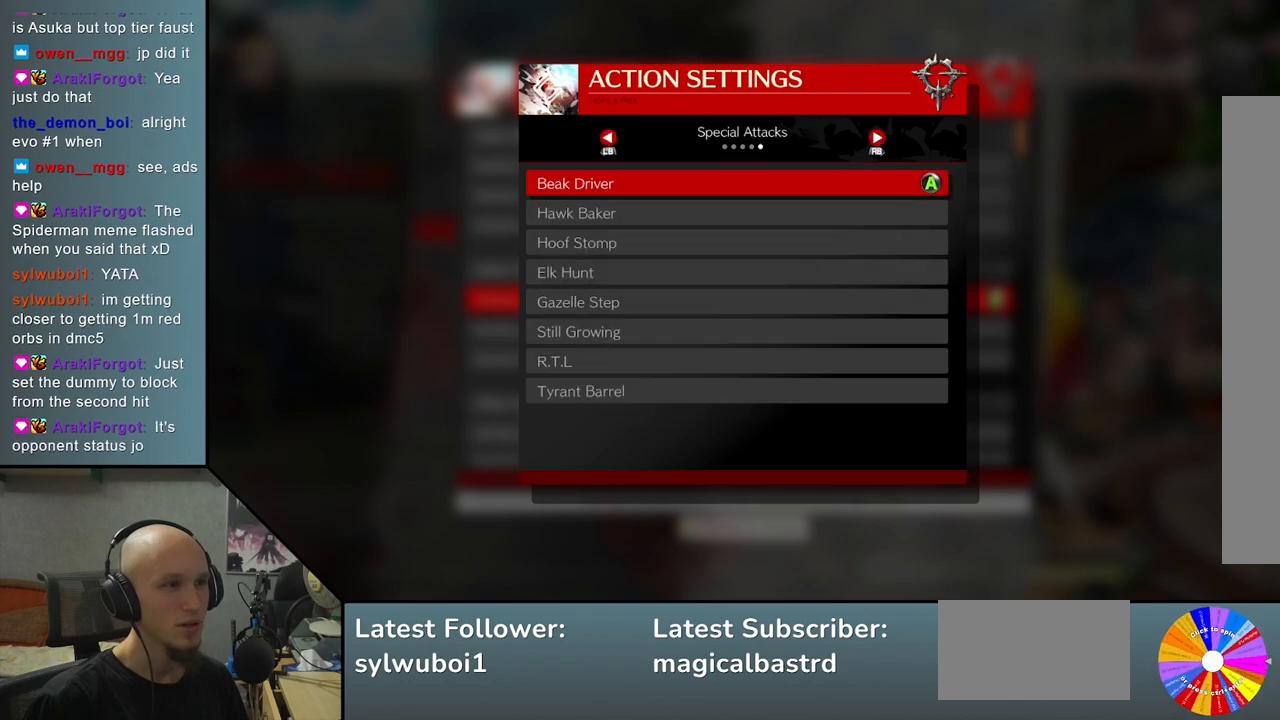
{"buttons": [], "left_stick": "center", "events": []}
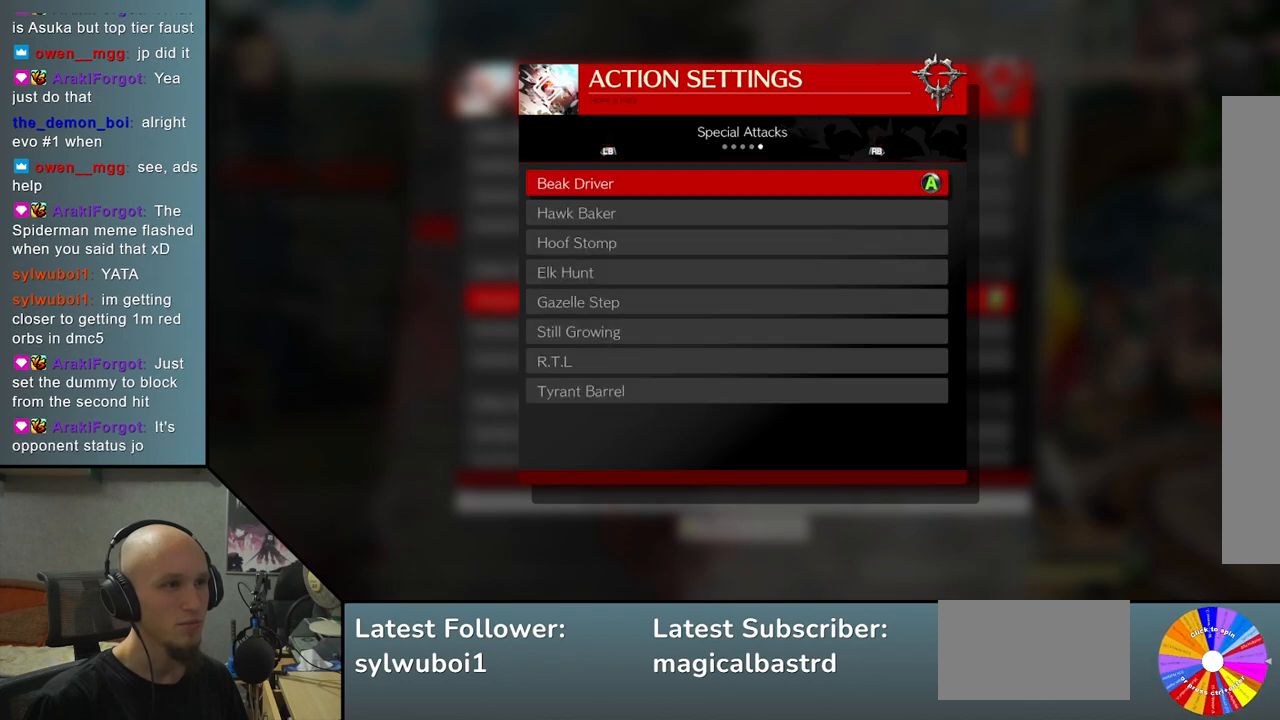
{"buttons": [], "left_stick": "center", "events": [[250, "R1", "down"], [350, "R1", "up"]]}
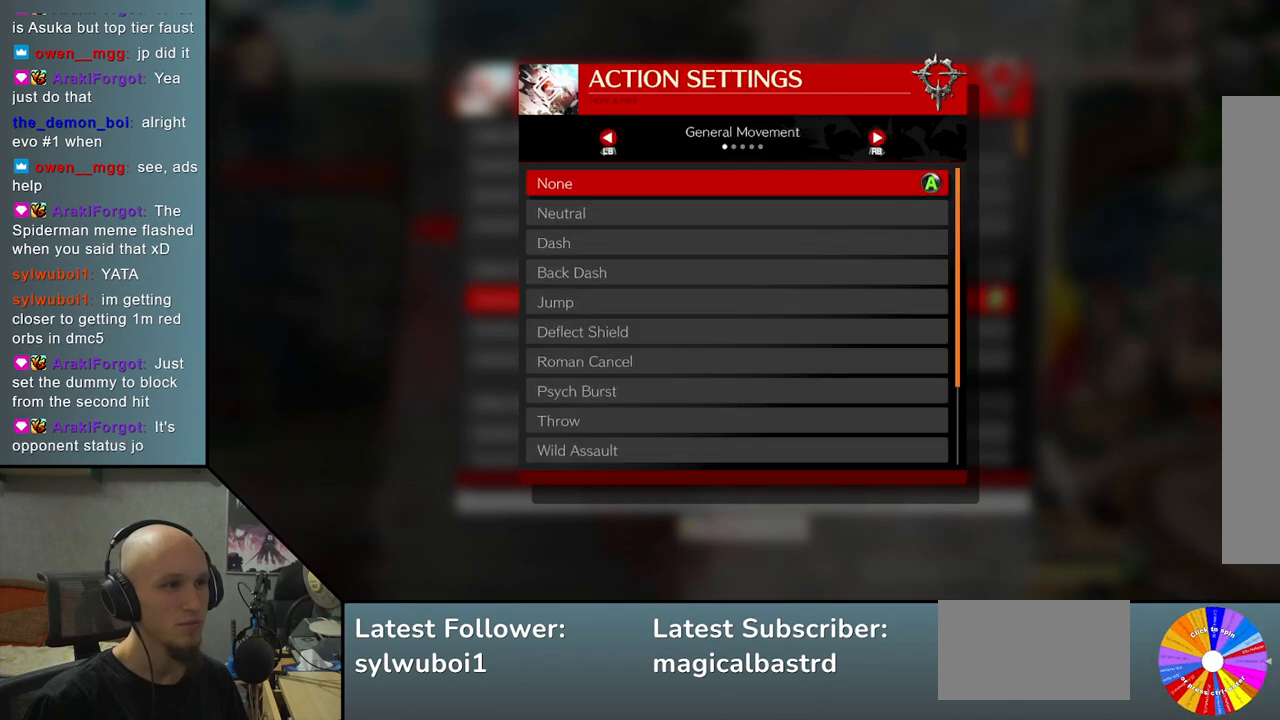
{"buttons": [], "left_stick": "down", "events": [[483, "left_stick", "down"]]}
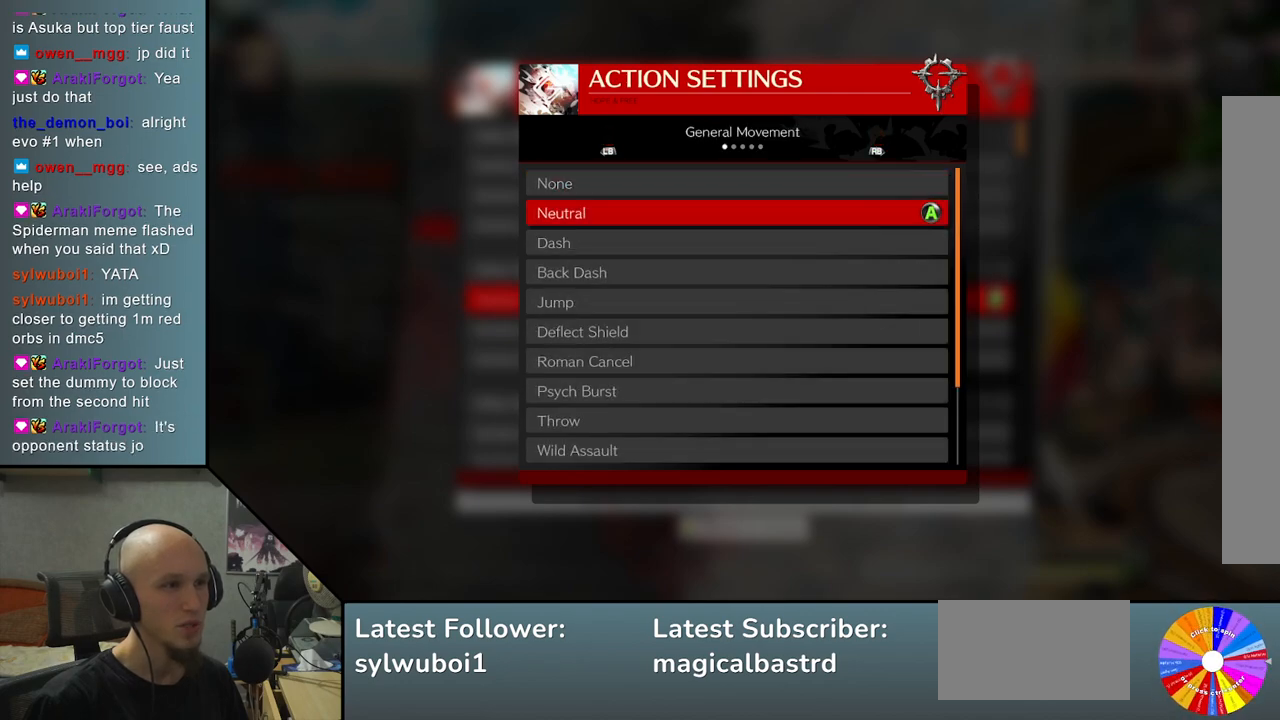
{"buttons": [], "left_stick": "center", "events": [[67, "left_stick", "center"], [200, "left_stick", "down"], [250, "left_stick", "center"]]}
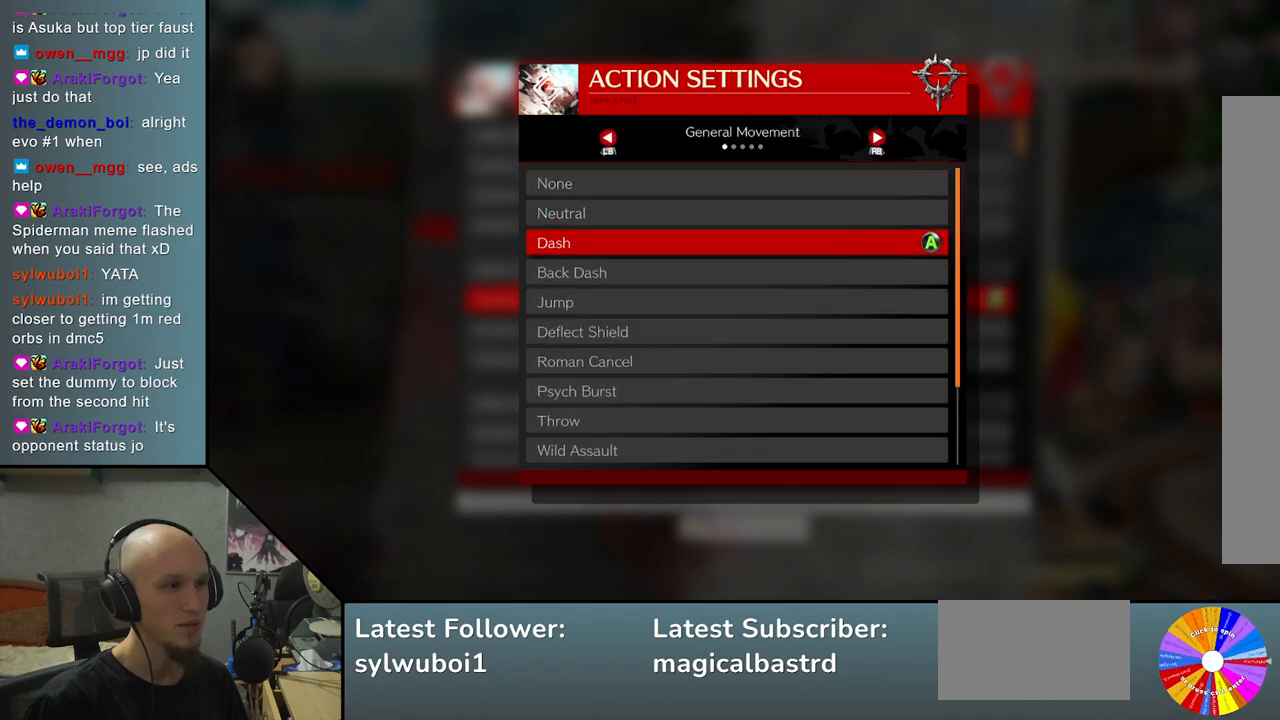
{"buttons": [], "left_stick": "center", "events": [[167, "left_stick", "down"], [233, "left_stick", "center"], [350, "left_stick", "down"], [400, "left_stick", "center"]]}
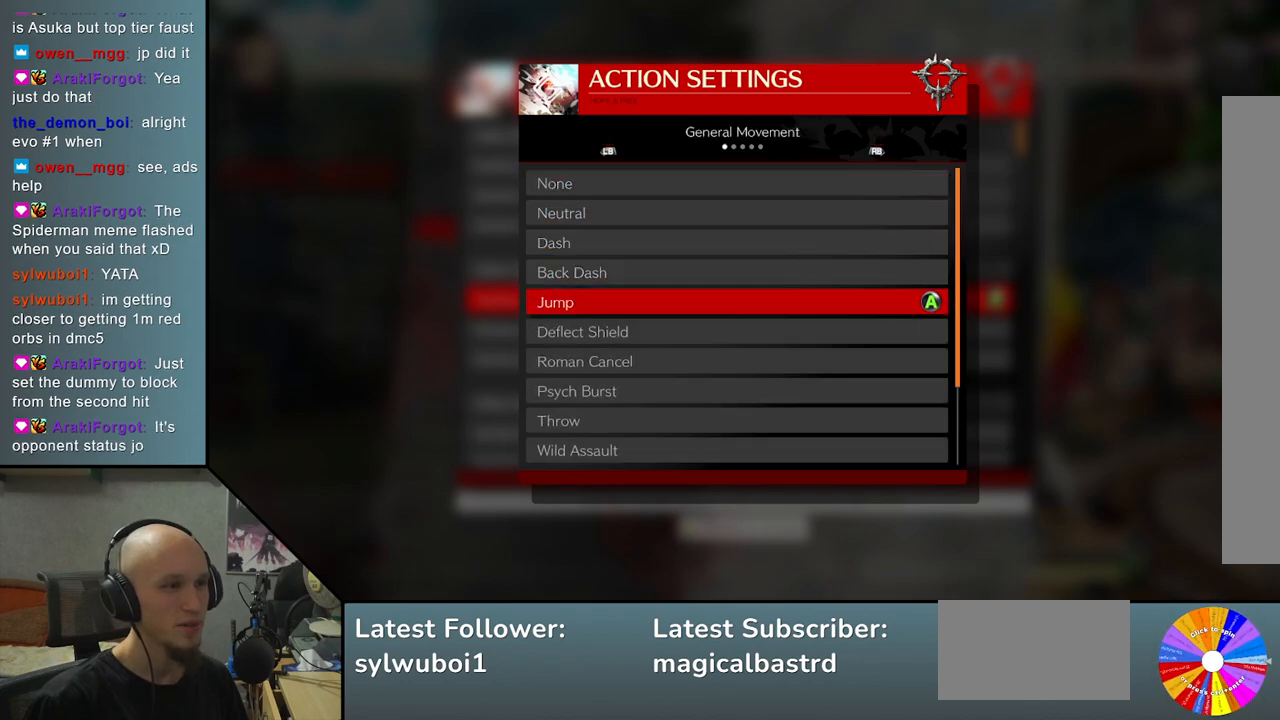
{"buttons": [], "left_stick": "center", "events": [[17, "left_stick", "down"], [67, "left_stick", "center"], [167, "left_stick", "down"], [217, "left_stick", "center"]]}
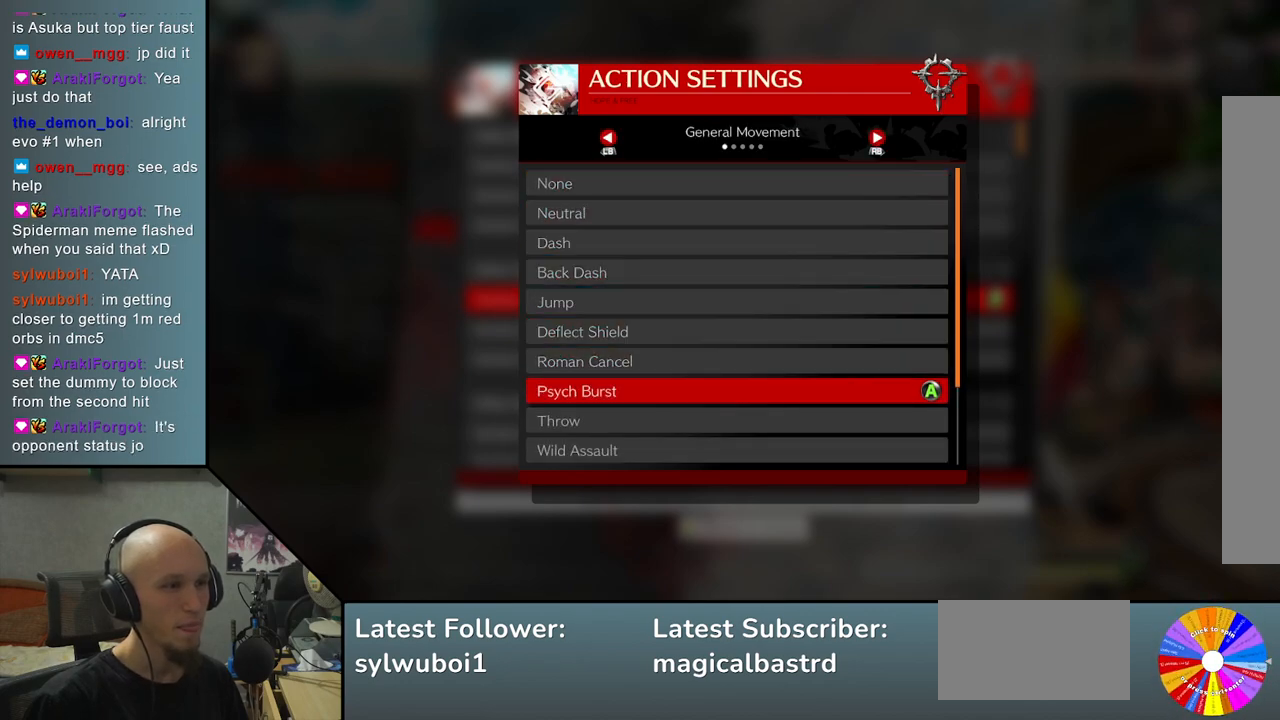
{"buttons": [], "left_stick": "center", "events": [[200, "left_stick", "down"], [267, "left_stick", "center"], [400, "left_stick", "down"], [467, "left_stick", "center"]]}
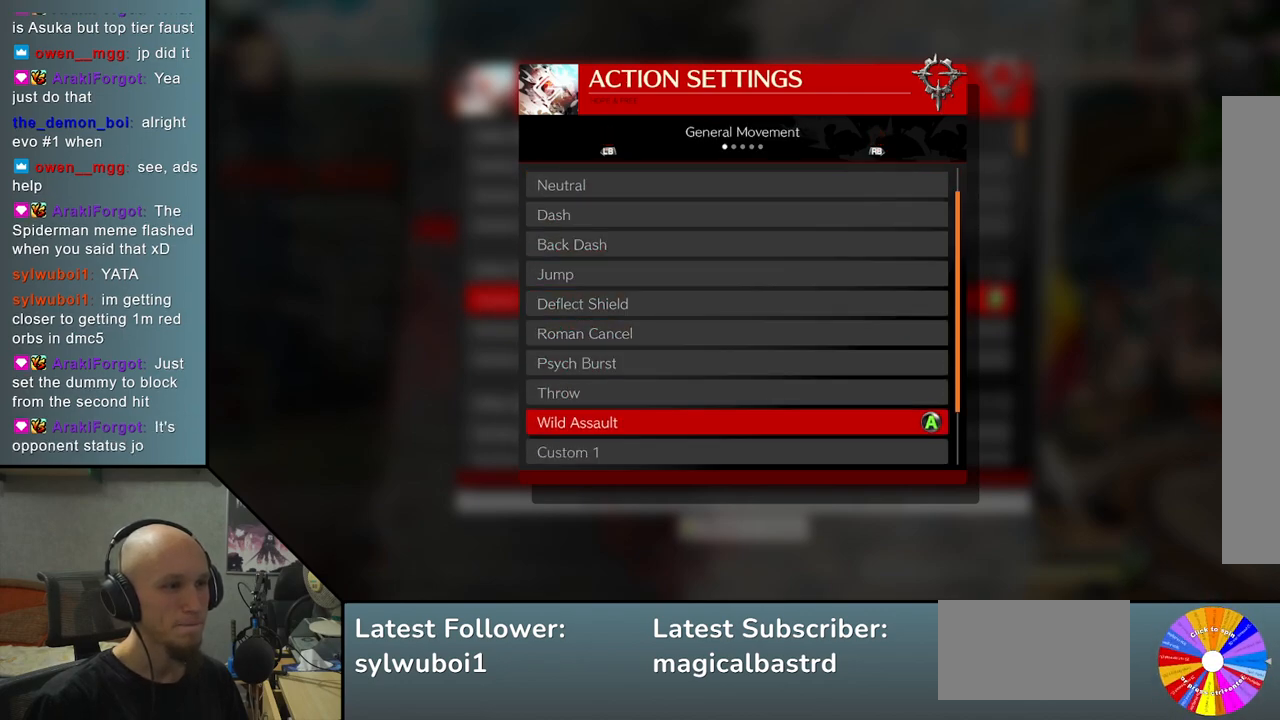
{"buttons": [], "left_stick": "center", "events": [[83, "left_stick", "down"], [150, "left_stick", "center"], [250, "left_stick", "down"], [317, "left_stick", "center"]]}
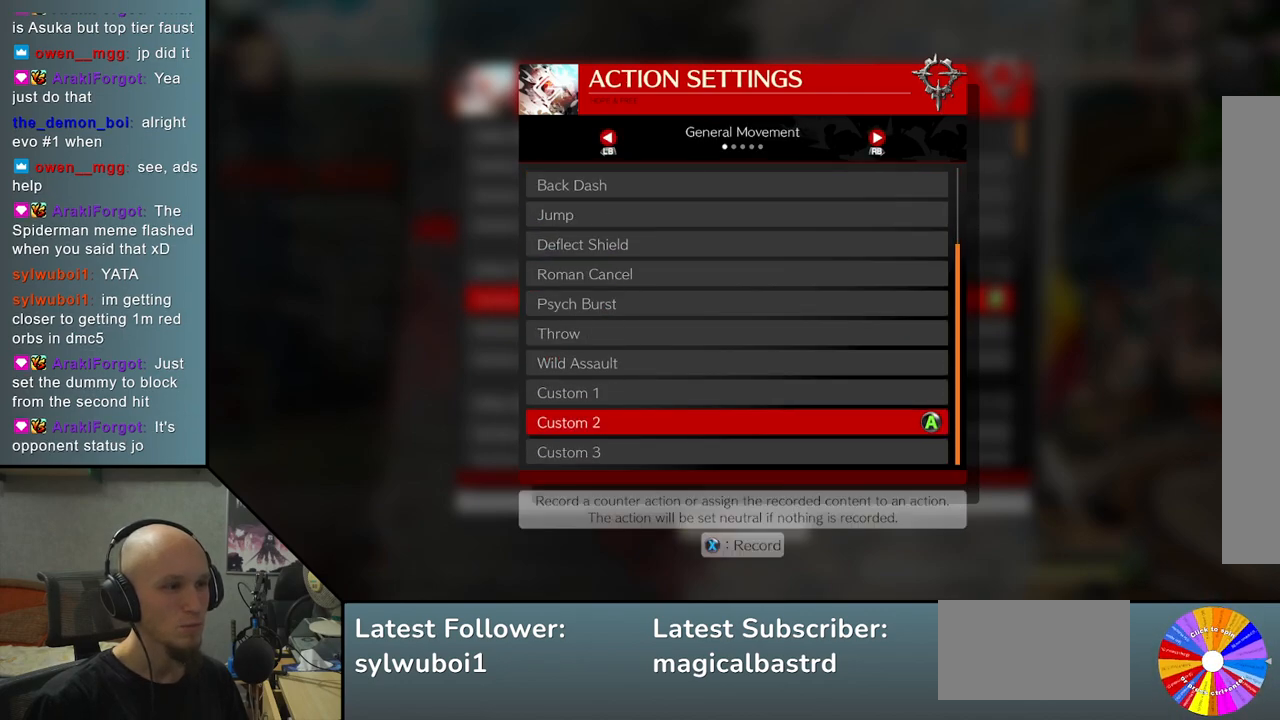
{"buttons": [], "left_stick": "center", "events": [[33, "left_stick", "down"], [100, "left_stick", "center"], [233, "left_stick", "down"], [300, "left_stick", "center"]]}
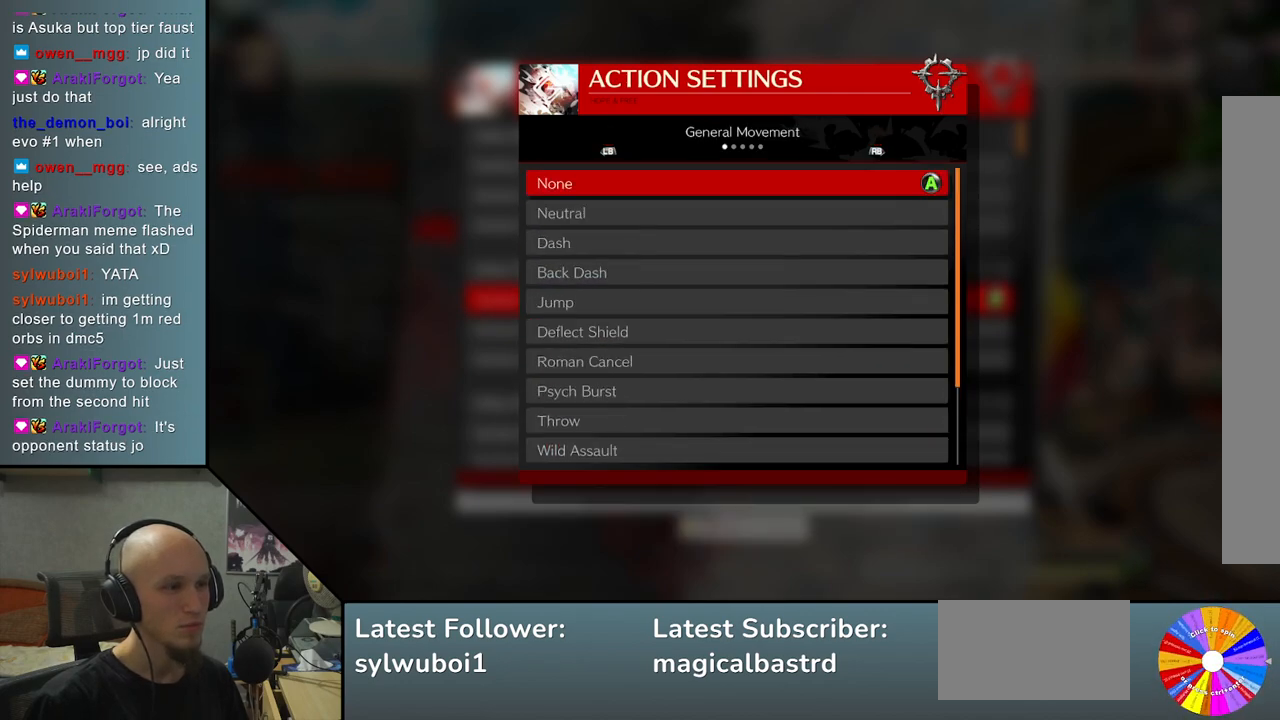
{"buttons": [], "left_stick": "center", "events": [[33, "left_stick", "up"], [133, "left_stick", "center"], [317, "left_stick", "up"], [417, "left_stick", "center"]]}
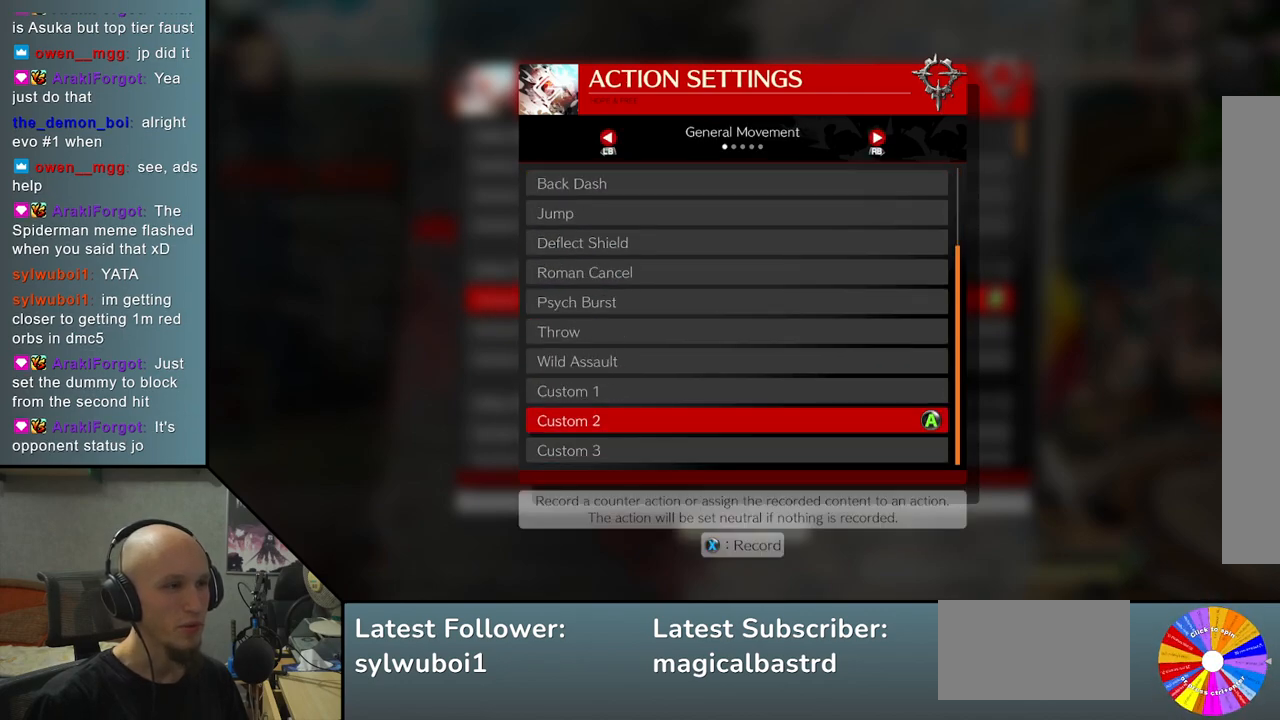
{"buttons": [], "left_stick": "up", "events": [[50, "left_stick", "up"]]}
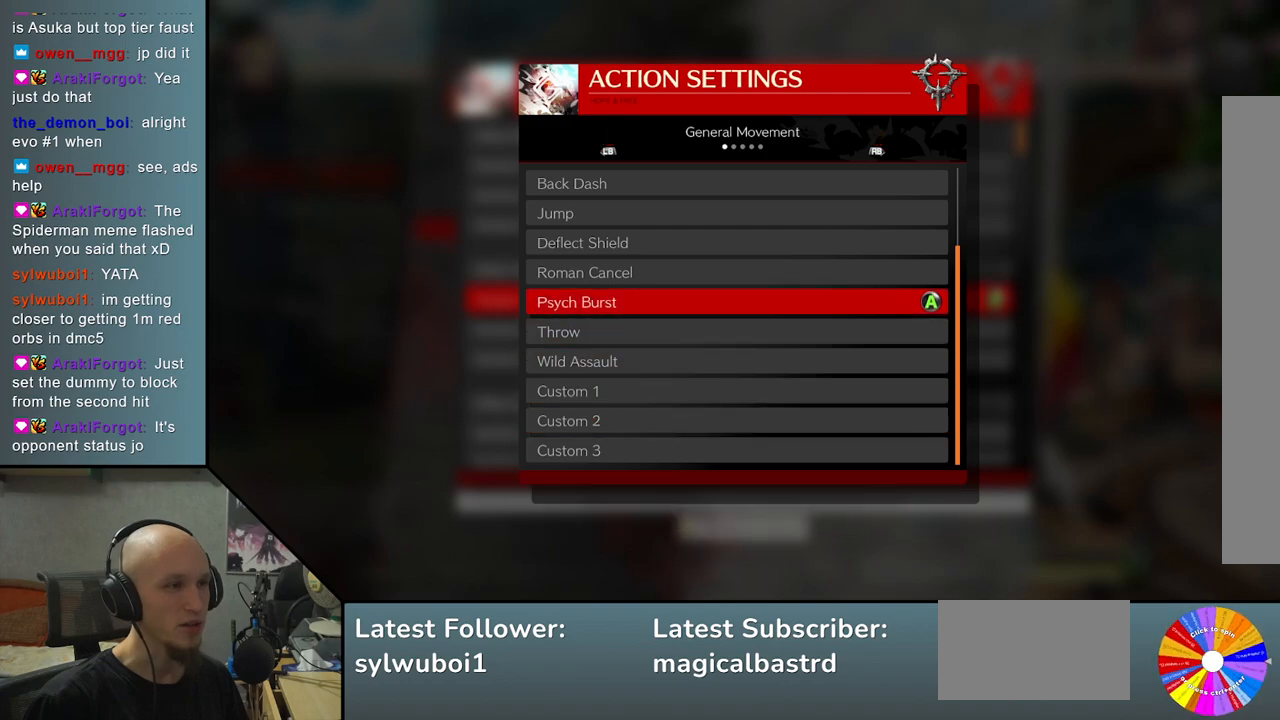
{"buttons": [], "left_stick": "up", "events": []}
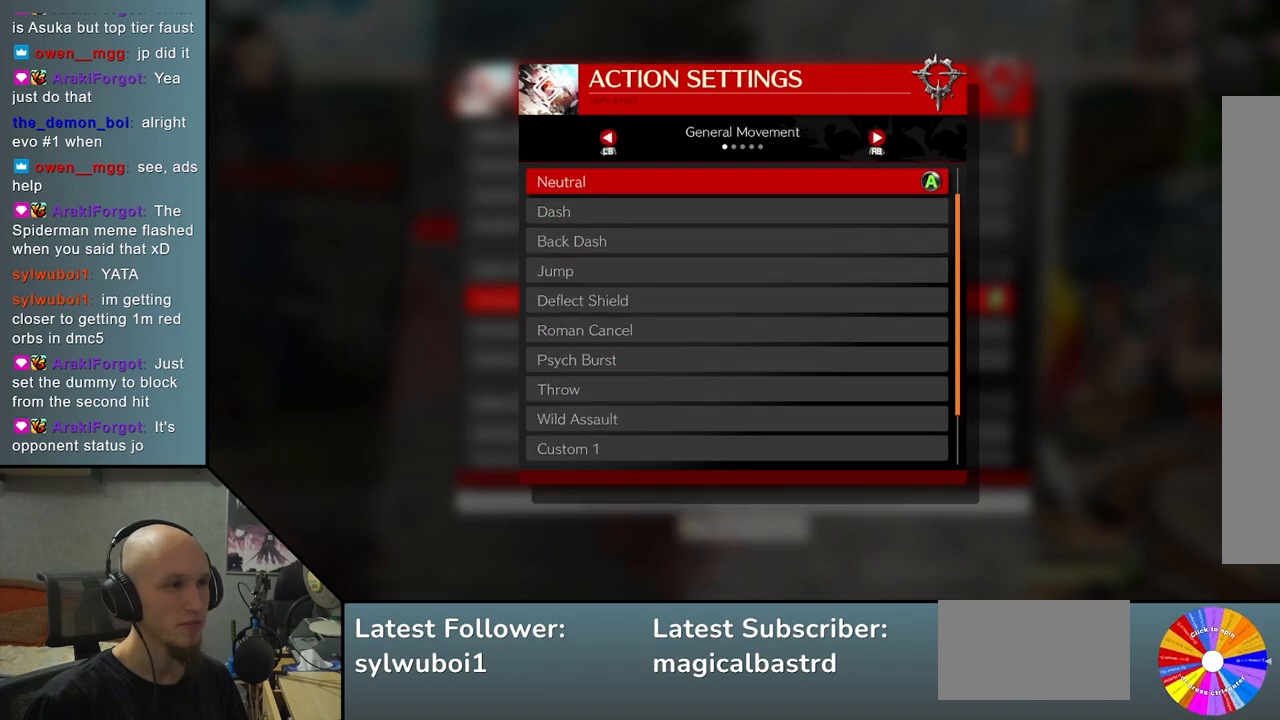
{"buttons": [], "left_stick": "up", "events": [[117, "left_stick", "center"], [483, "left_stick", "up"]]}
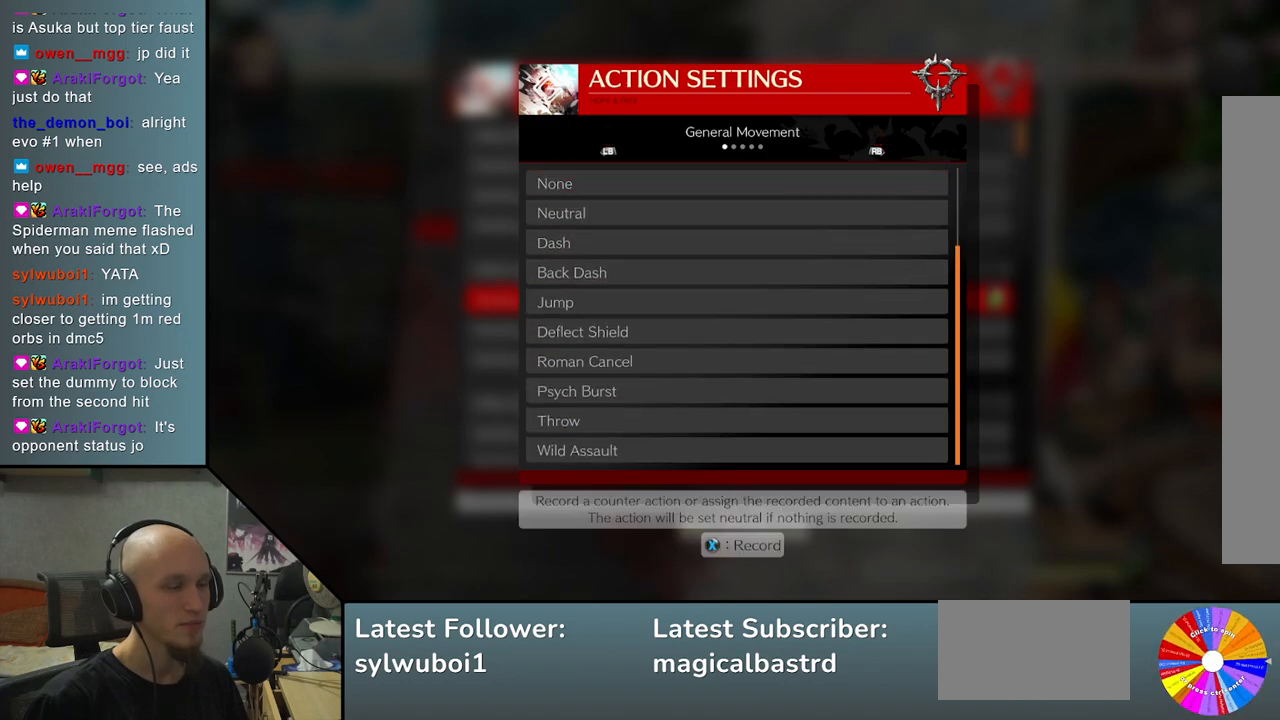
{"buttons": [], "left_stick": "center", "events": [[83, "left_stick", "center"], [350, "left_stick", "down"], [483, "left_stick", "center"]]}
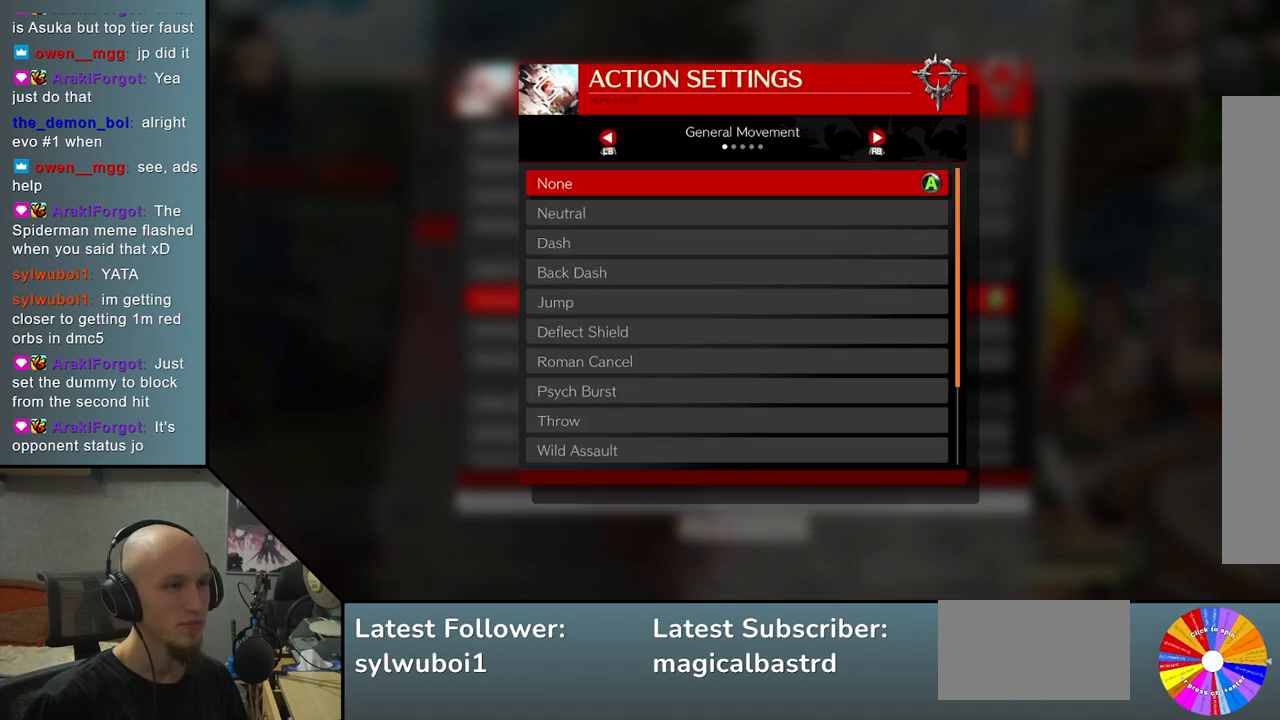
{"buttons": [], "left_stick": "center", "events": []}
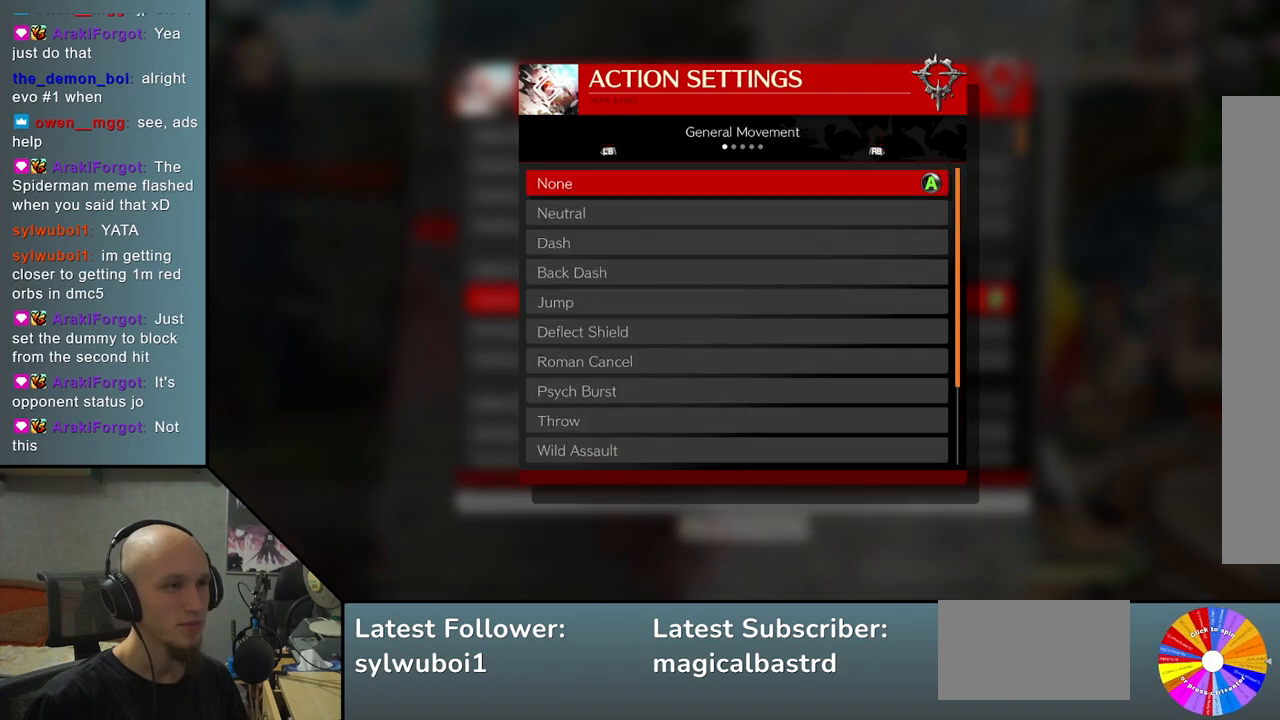
{"buttons": [], "left_stick": "center", "events": []}
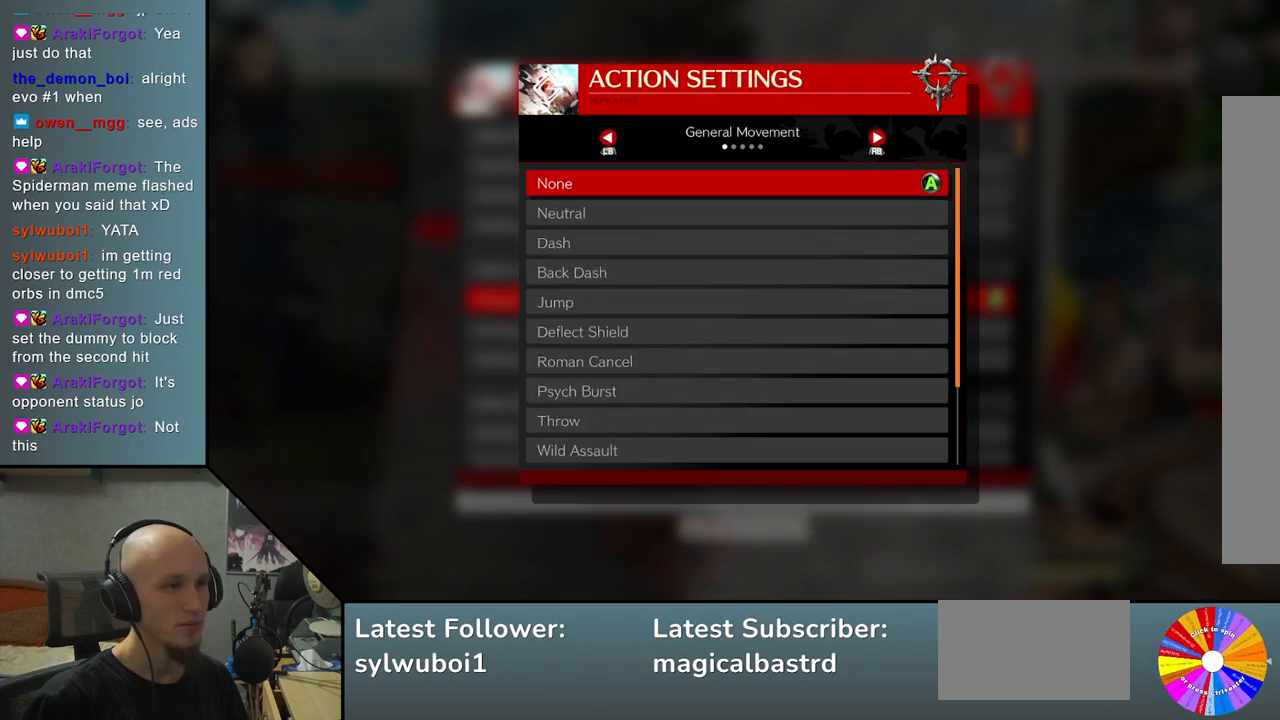
{"buttons": [], "left_stick": "center", "events": []}
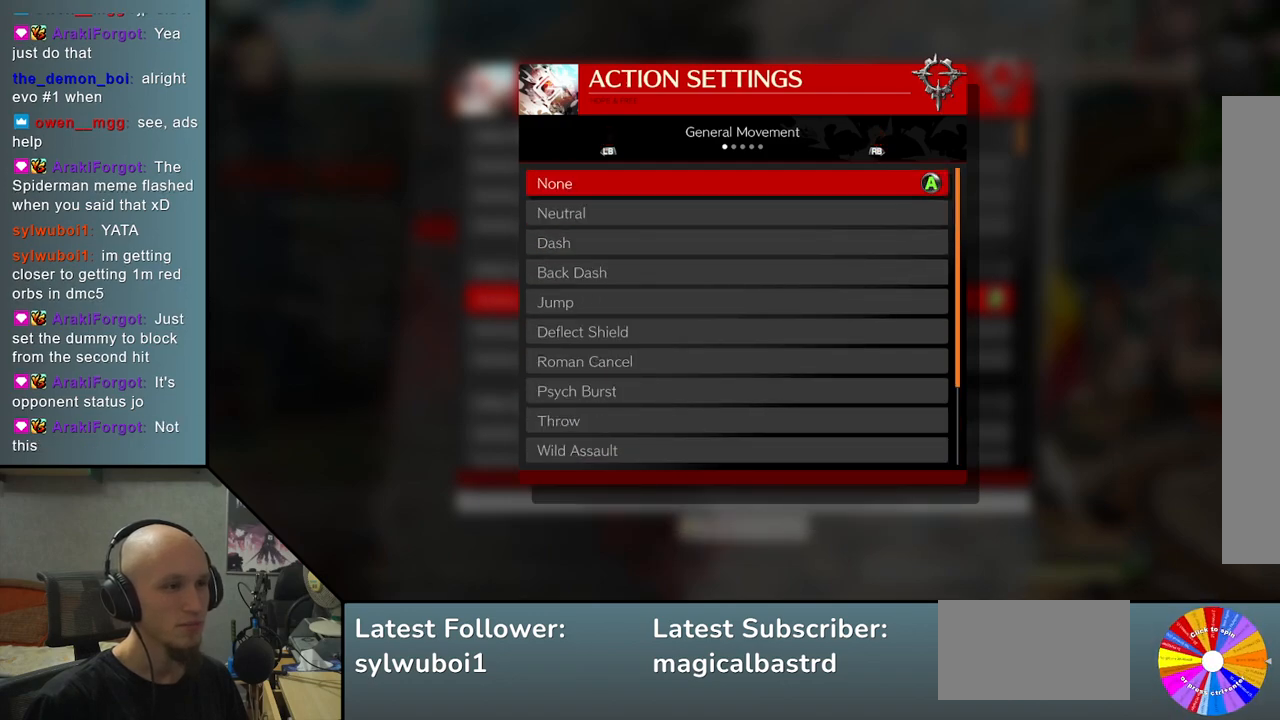
{"buttons": [], "left_stick": "center", "events": [[417, "R1", "down"], [500, "R1", "up"]]}
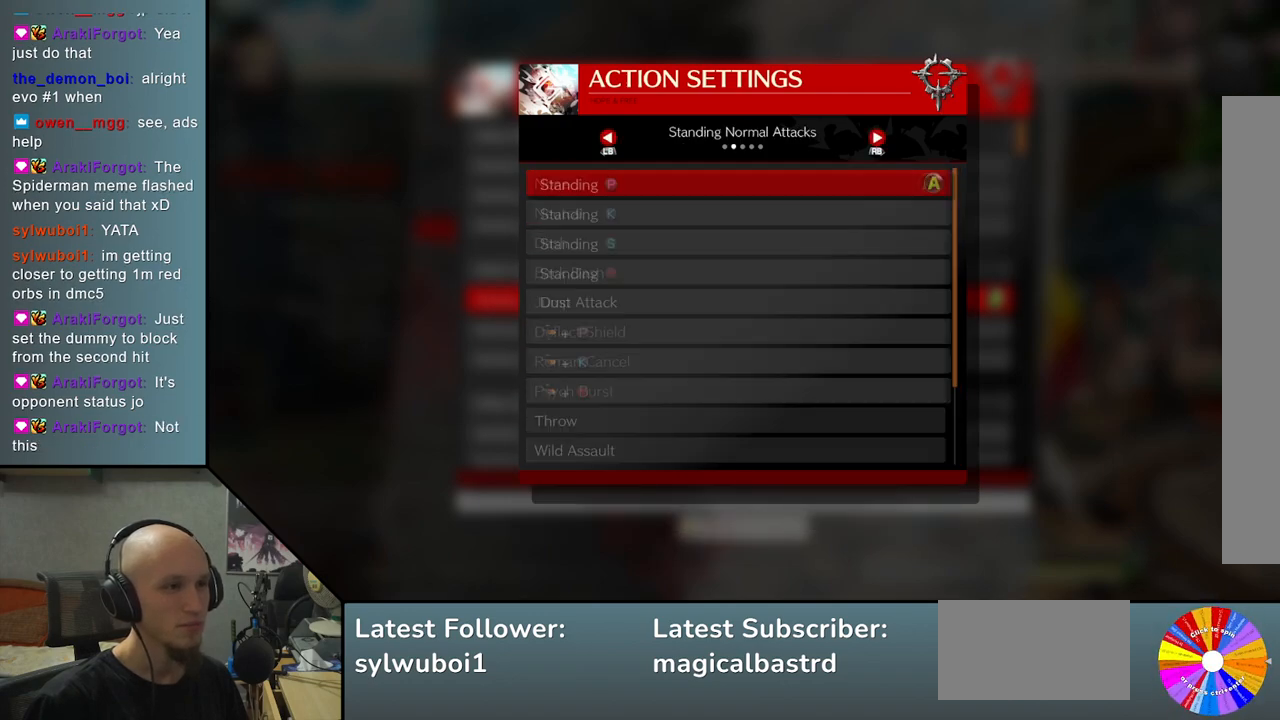
{"buttons": [], "left_stick": "center", "events": []}
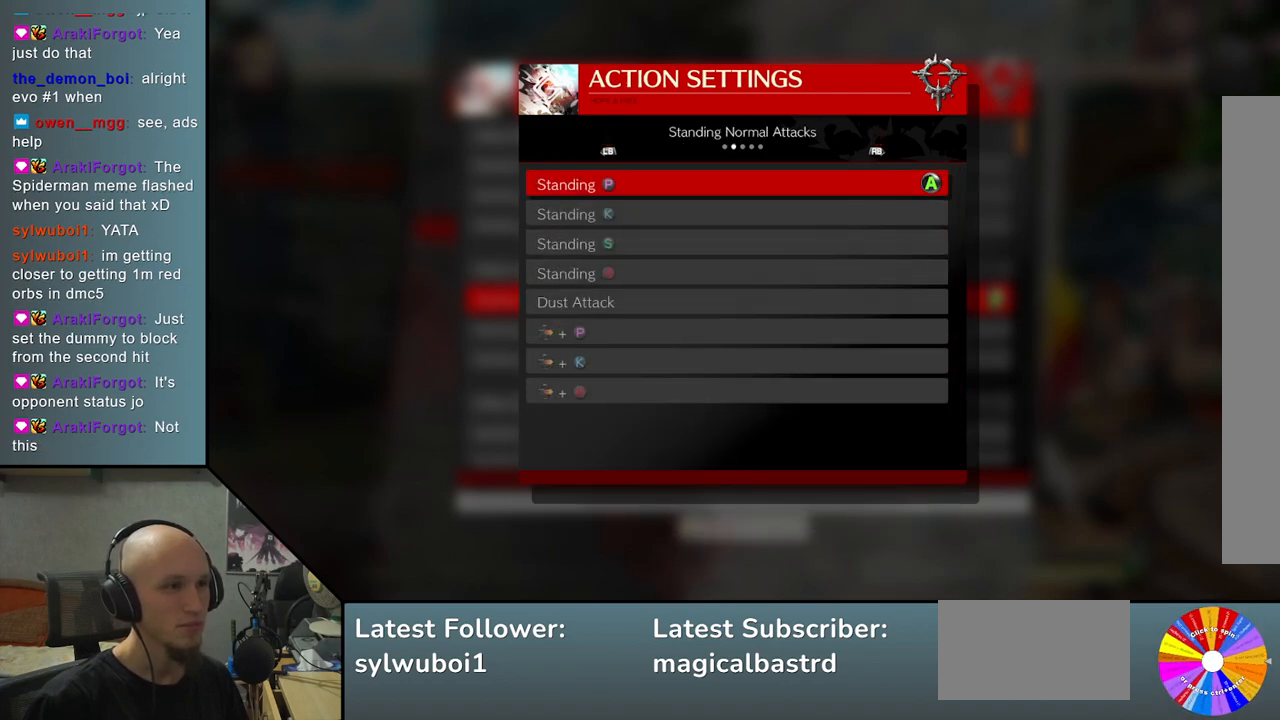
{"buttons": [], "left_stick": "center", "events": []}